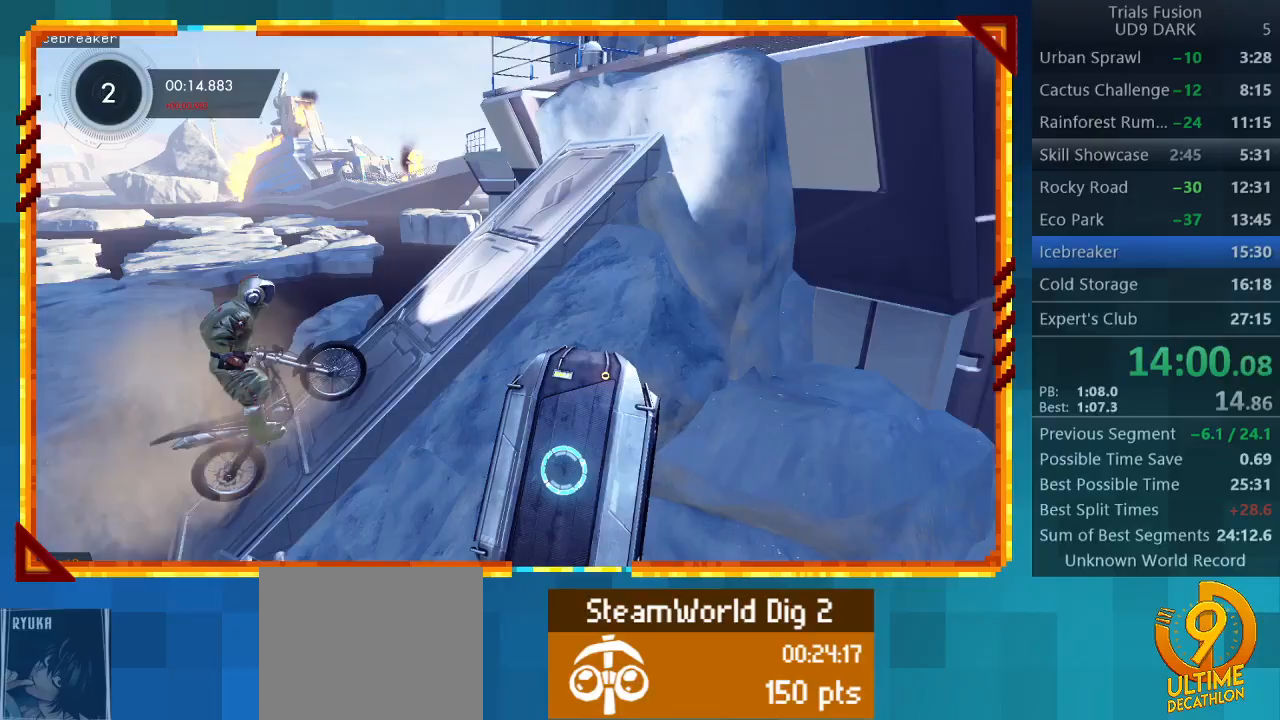
Gameplay with a controller (PlayStation layout); each line is a JSON object with the inputs held at the frame after it. "events" lists button and stick changes between this image and that frame as [ms after this image, input, new state], when the widget could be followed in between. Not read: L3 R3 right_stick.
{"buttons": [], "left_stick": "center", "events": [[367, "R2", "up"]]}
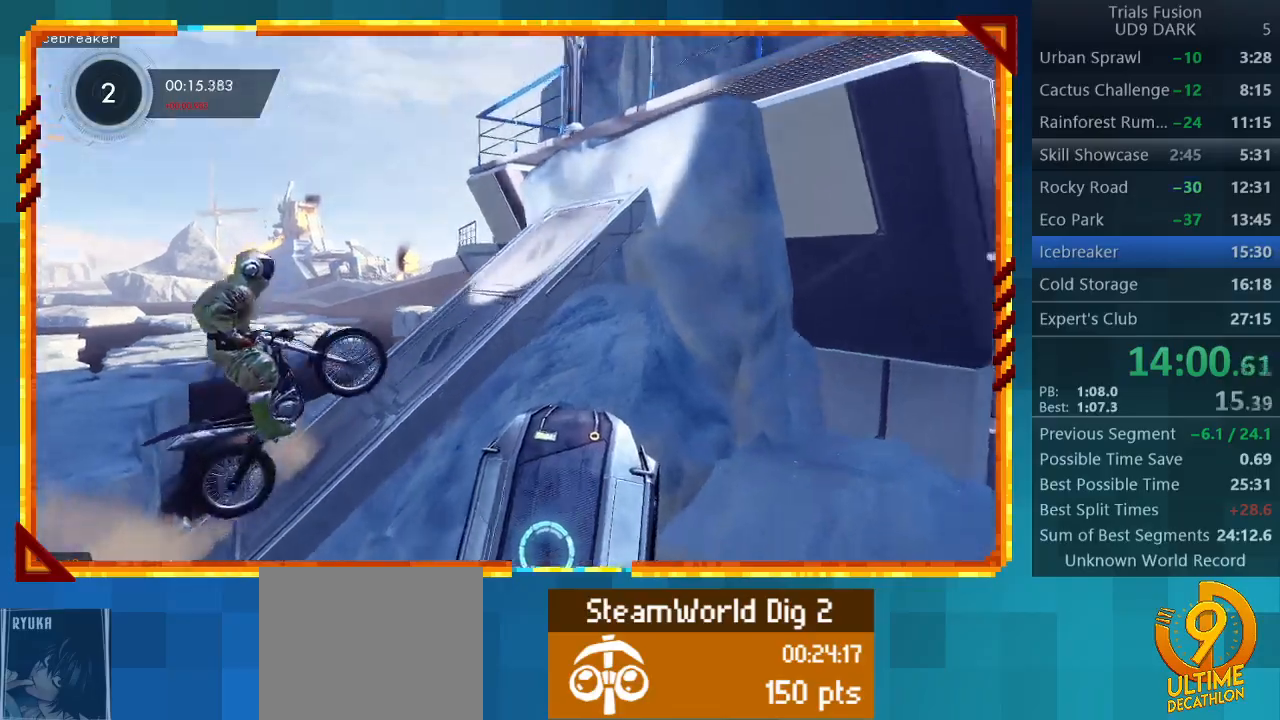
{"buttons": ["R2"], "left_stick": "up-left", "events": [[67, "R2", "down"], [433, "left_stick", "up-left"]]}
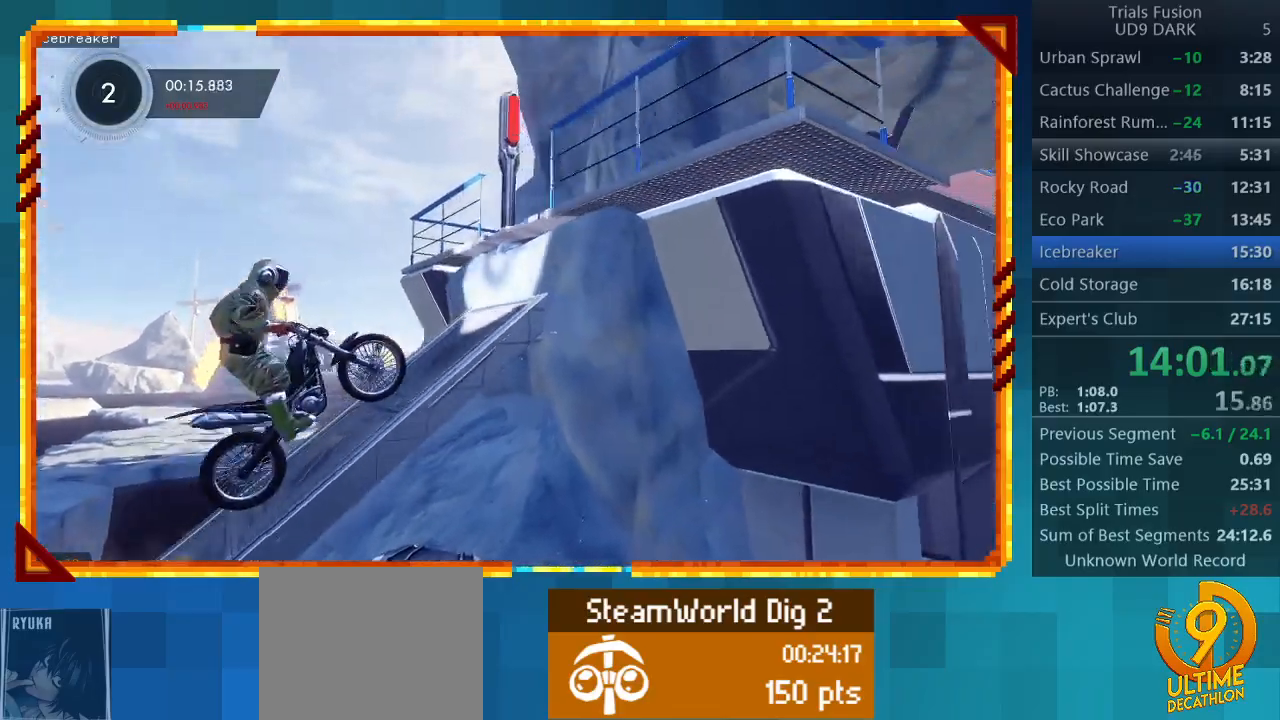
{"buttons": ["R2"], "left_stick": "center", "events": [[67, "left_stick", "down-left"], [133, "left_stick", "right"], [333, "left_stick", "down-right"], [467, "left_stick", "center"]]}
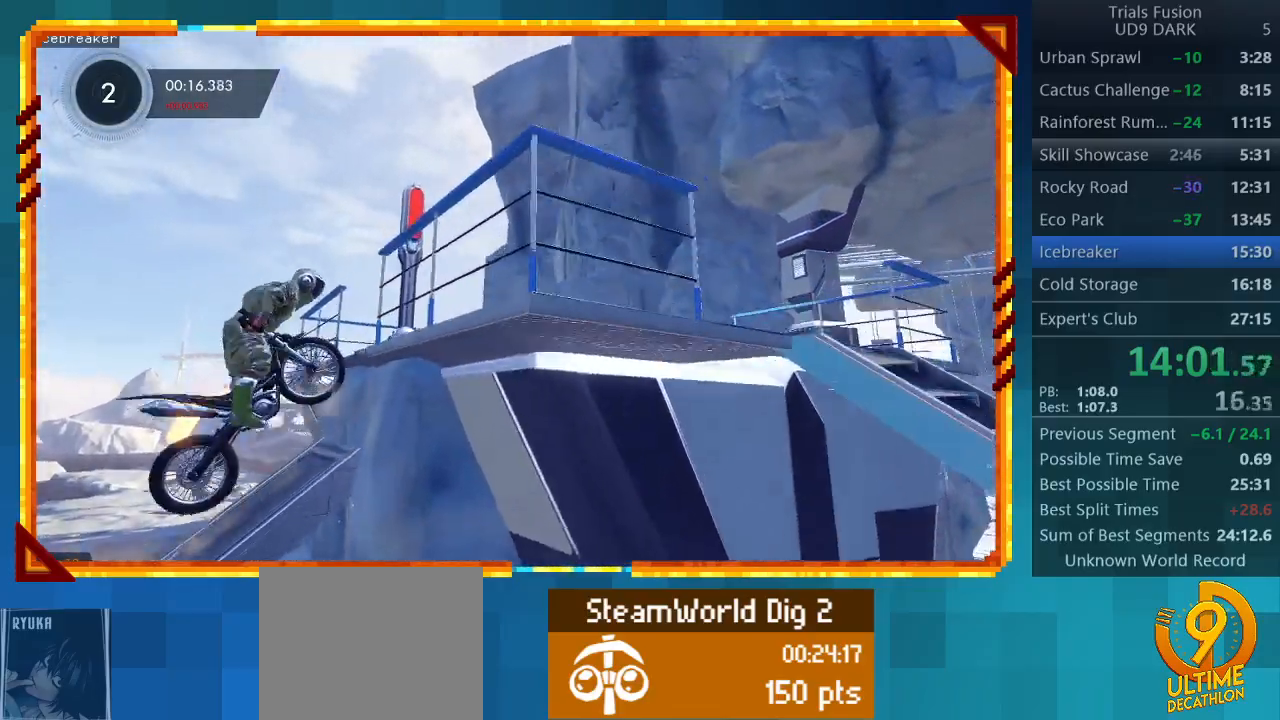
{"buttons": [], "left_stick": "left", "events": [[67, "R2", "up"], [267, "left_stick", "left"]]}
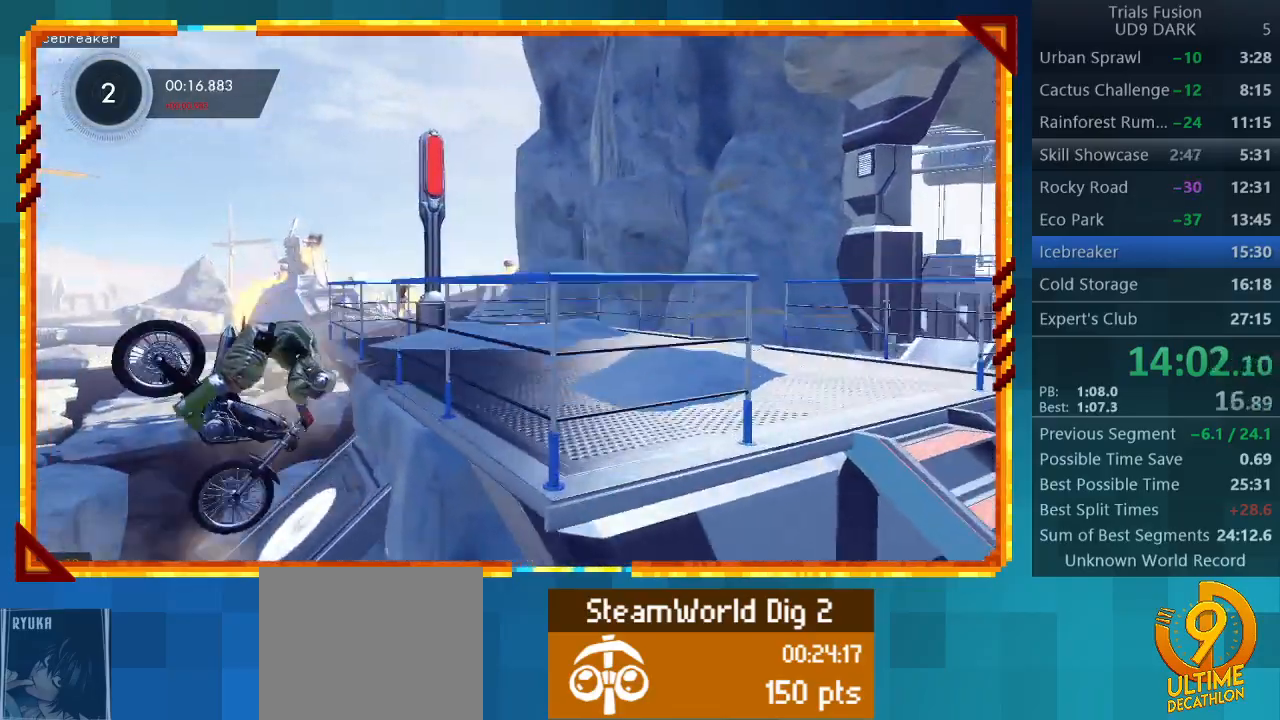
{"buttons": ["R2"], "left_stick": "center", "events": [[233, "CIRCLE", "down"], [333, "CIRCLE", "up"], [367, "R2", "down"], [433, "left_stick", "center"]]}
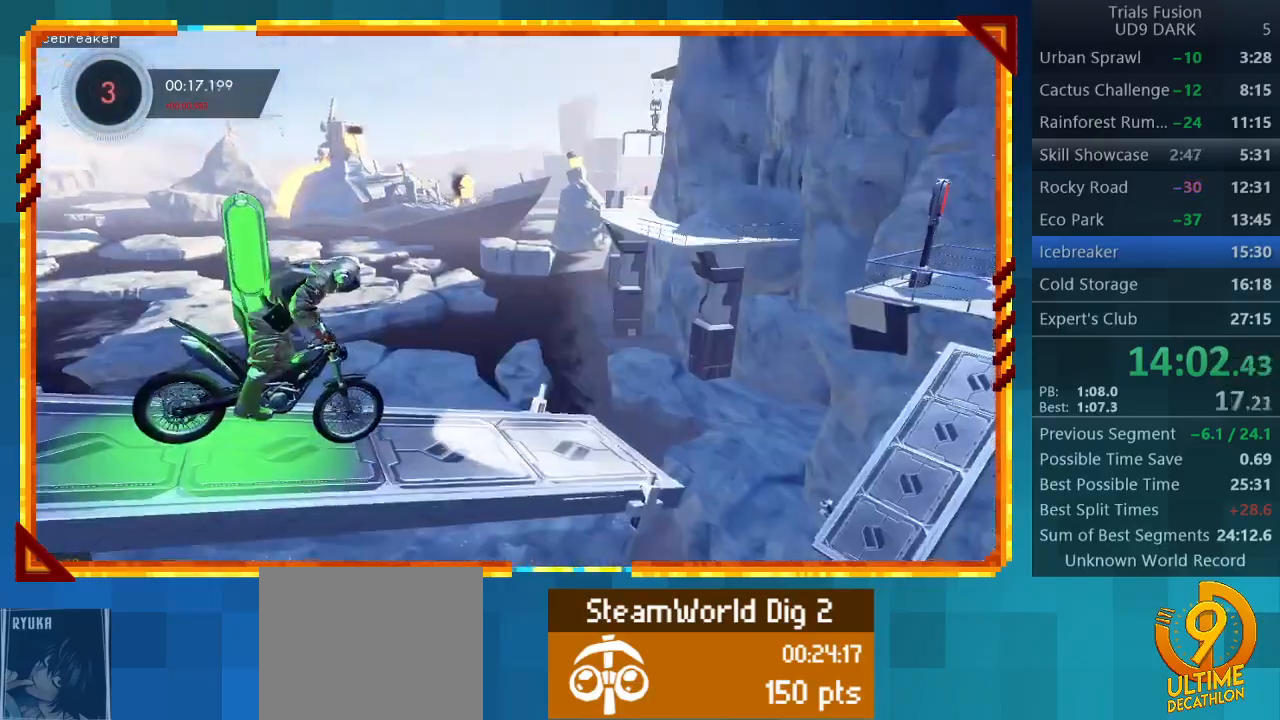
{"buttons": ["R2"], "left_stick": "center", "events": []}
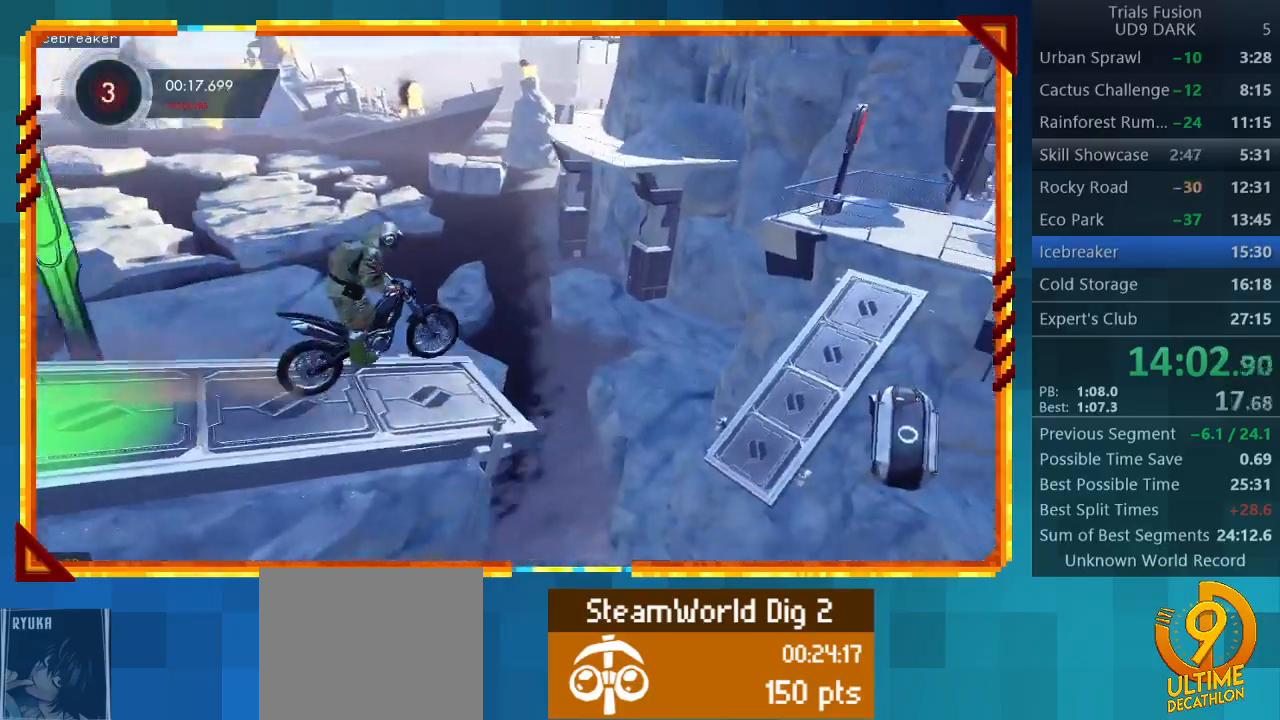
{"buttons": ["R2"], "left_stick": "right", "events": [[33, "left_stick", "left"], [367, "left_stick", "right"]]}
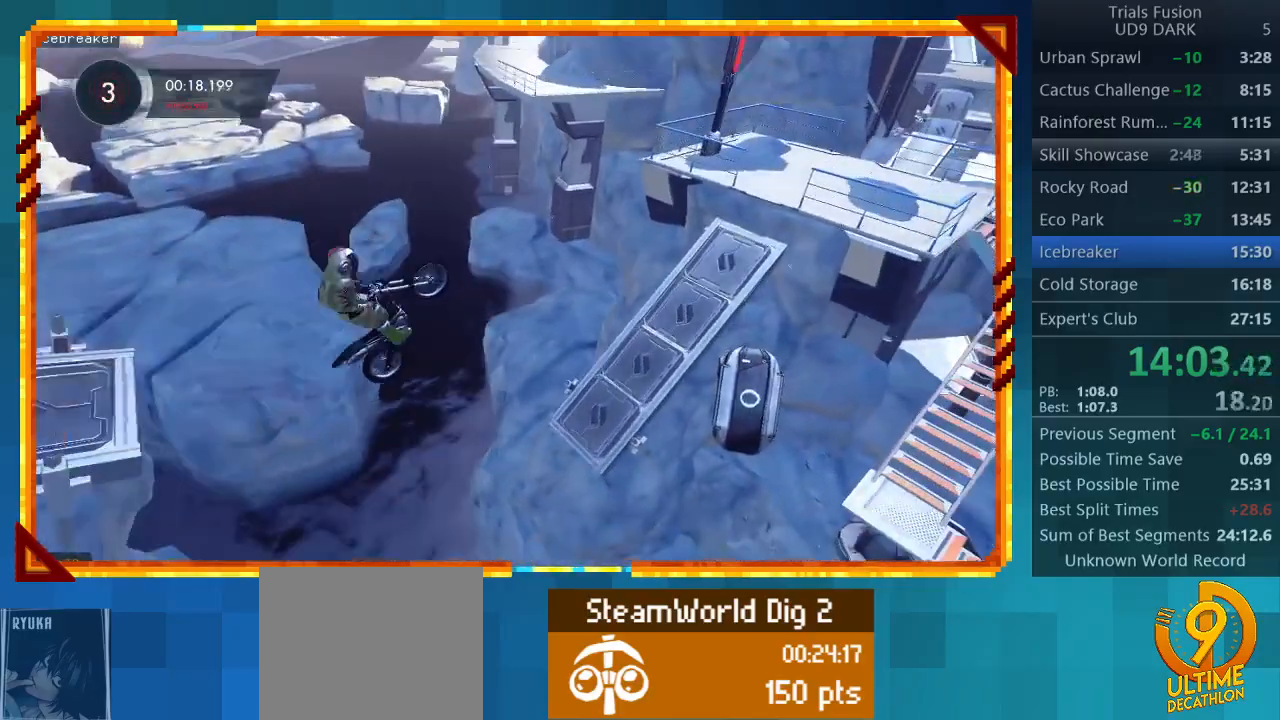
{"buttons": ["R2"], "left_stick": "center", "events": [[167, "left_stick", "center"]]}
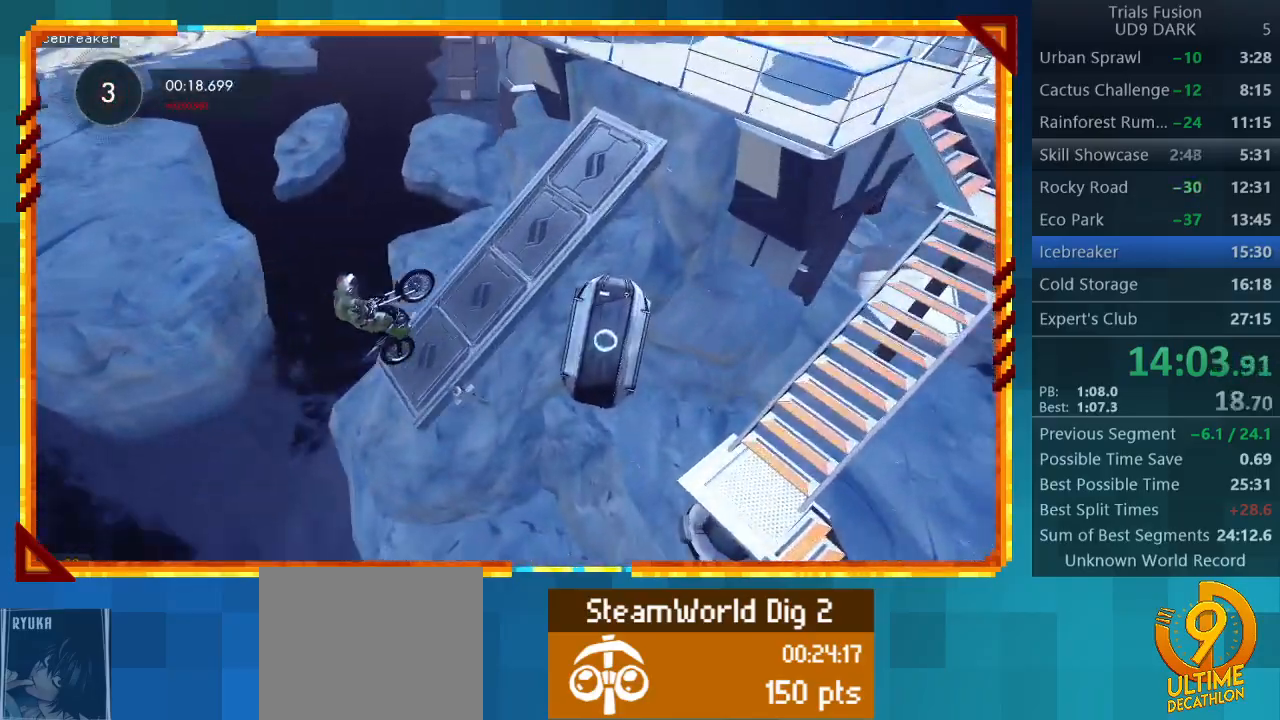
{"buttons": [], "left_stick": "center", "events": [[200, "R2", "up"]]}
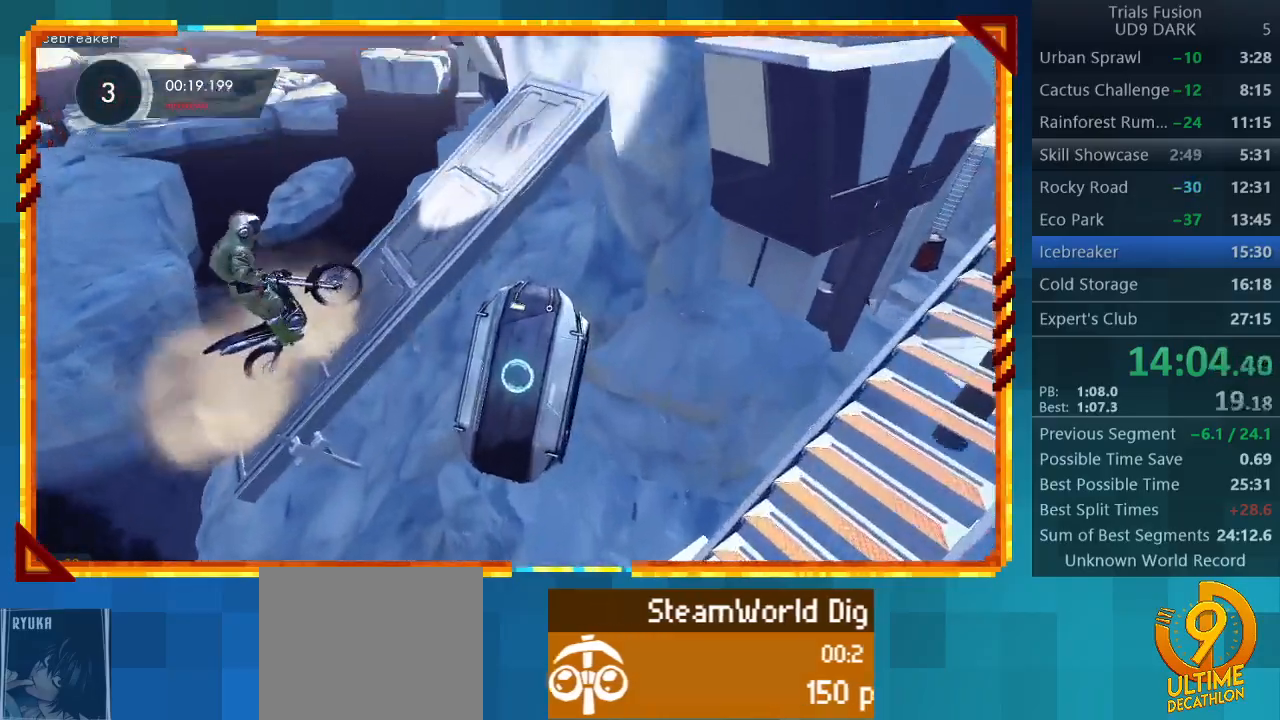
{"buttons": ["R2"], "left_stick": "right", "events": [[200, "R2", "down"], [400, "left_stick", "right"]]}
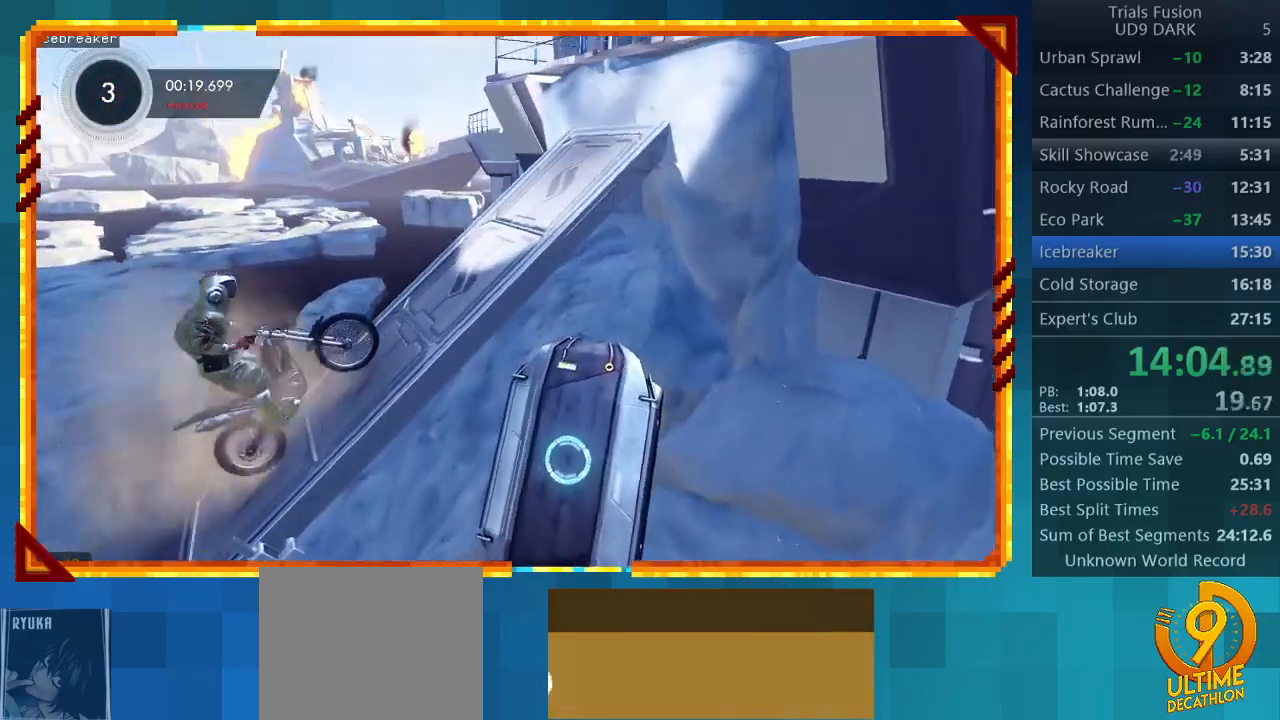
{"buttons": ["R2"], "left_stick": "center", "events": [[133, "left_stick", "center"], [267, "left_stick", "left"], [500, "left_stick", "center"]]}
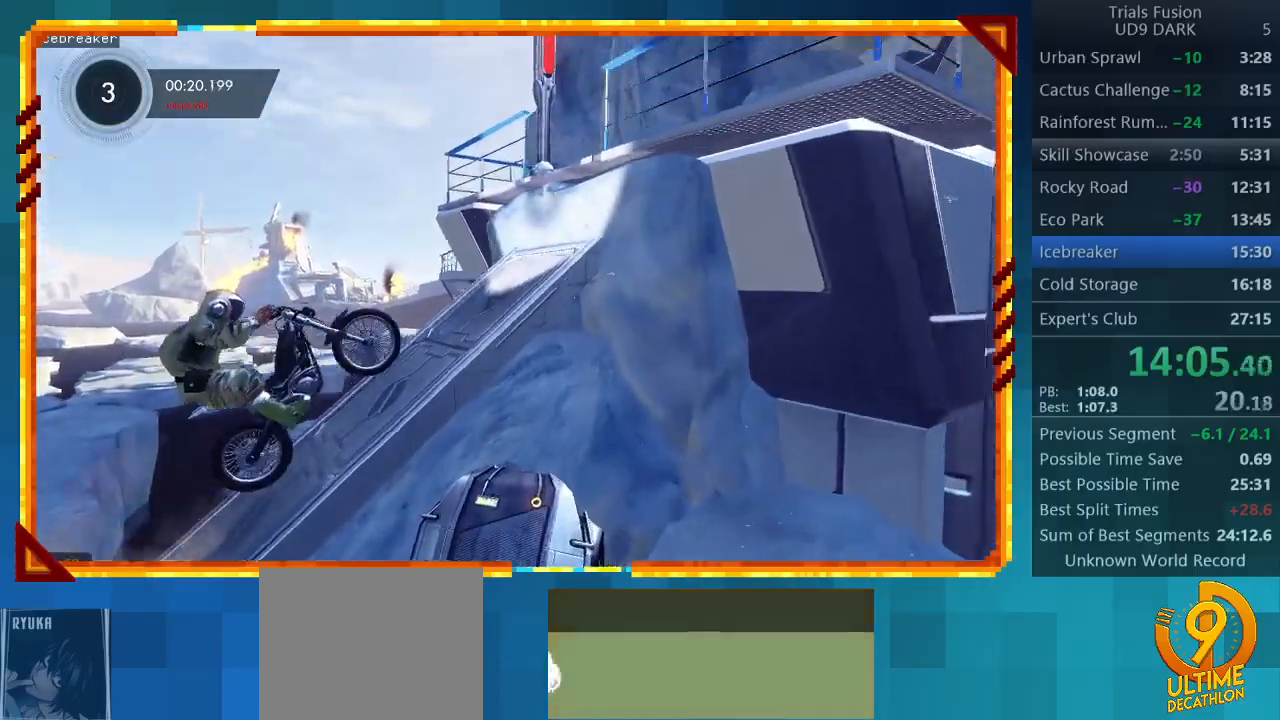
{"buttons": ["R2"], "left_stick": "right", "events": [[33, "left_stick", "right"], [200, "left_stick", "left"], [433, "left_stick", "right"]]}
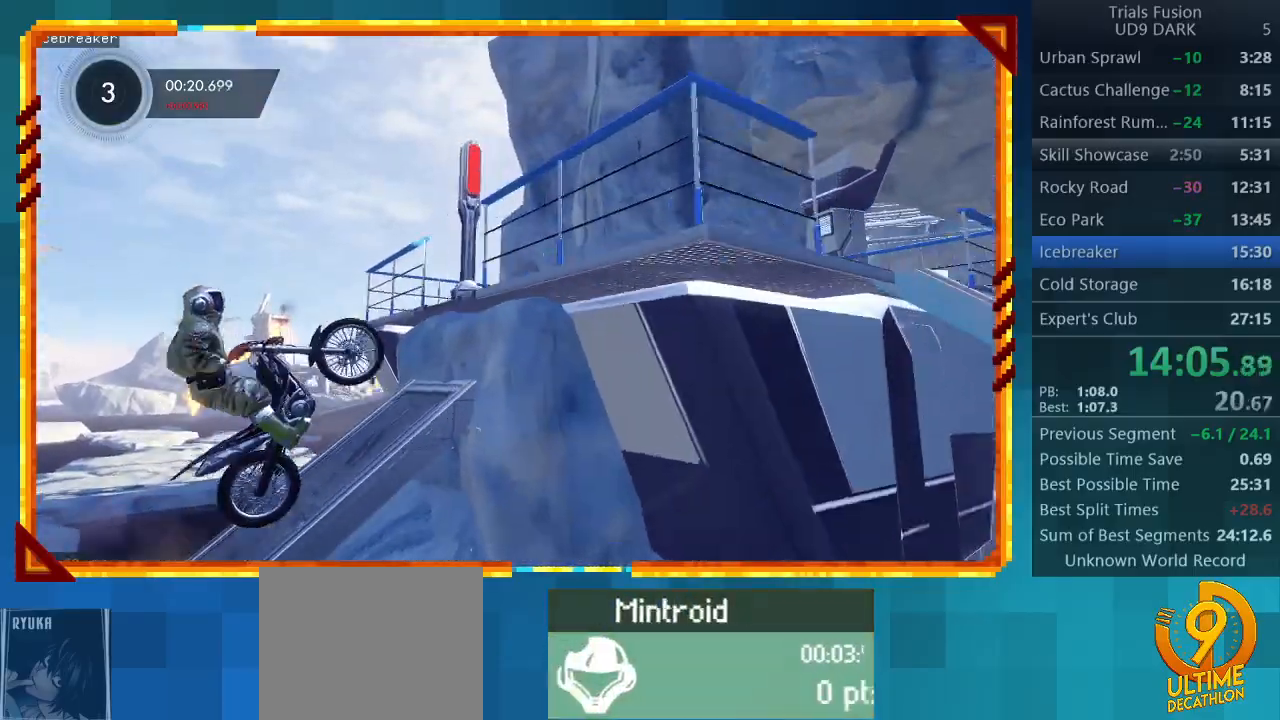
{"buttons": [], "left_stick": "right", "events": [[400, "left_stick", "center"], [467, "R2", "up"], [467, "left_stick", "right"]]}
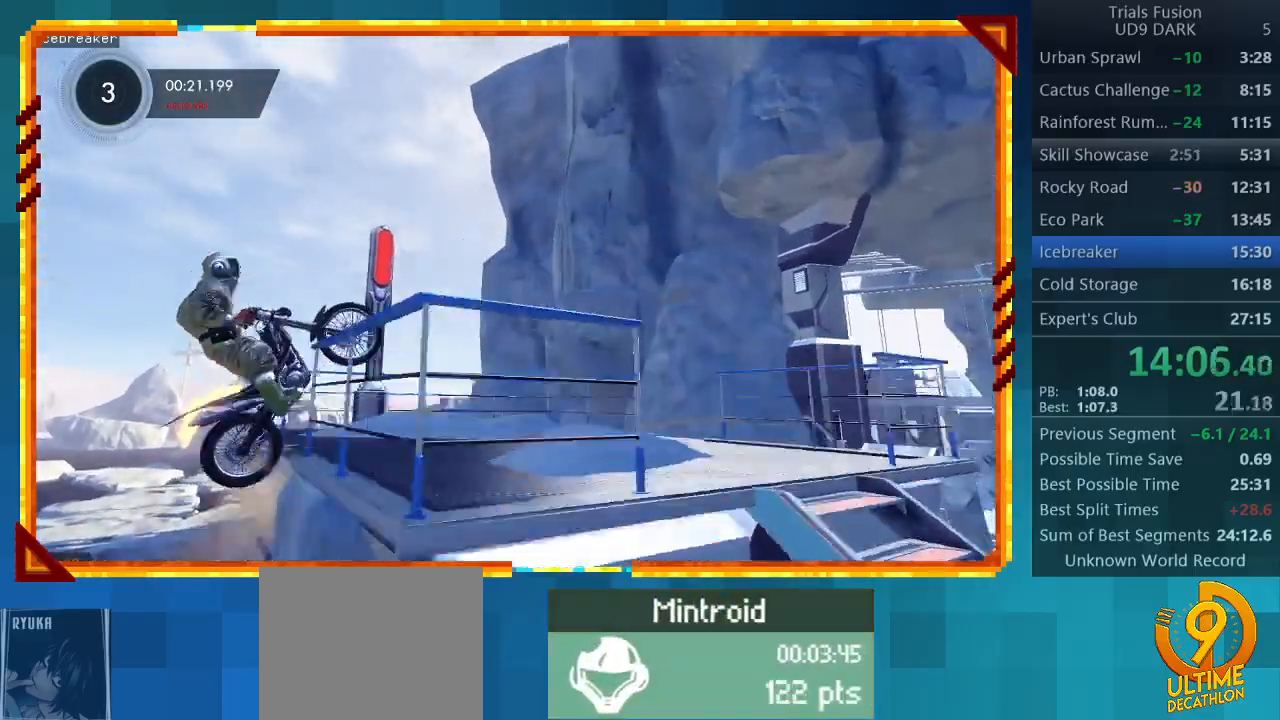
{"buttons": [], "left_stick": "left", "events": [[233, "left_stick", "left"]]}
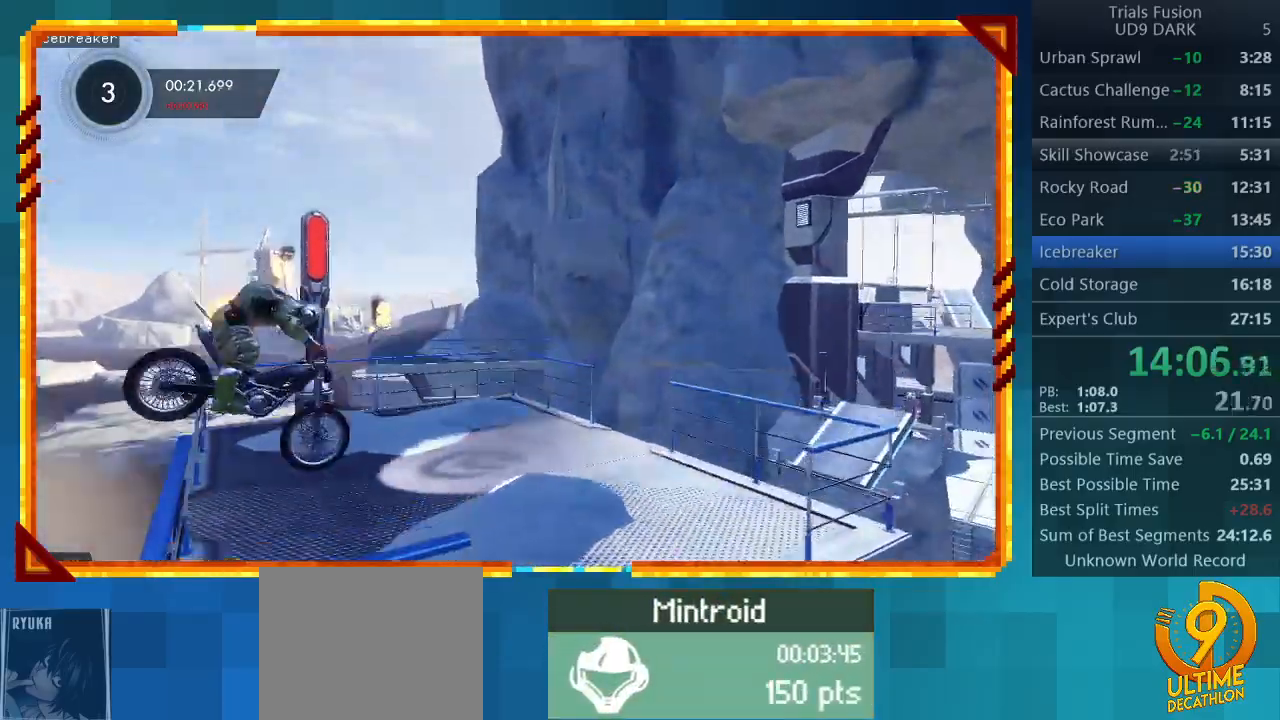
{"buttons": ["R2"], "left_stick": "center", "events": [[267, "R2", "down"], [400, "left_stick", "center"]]}
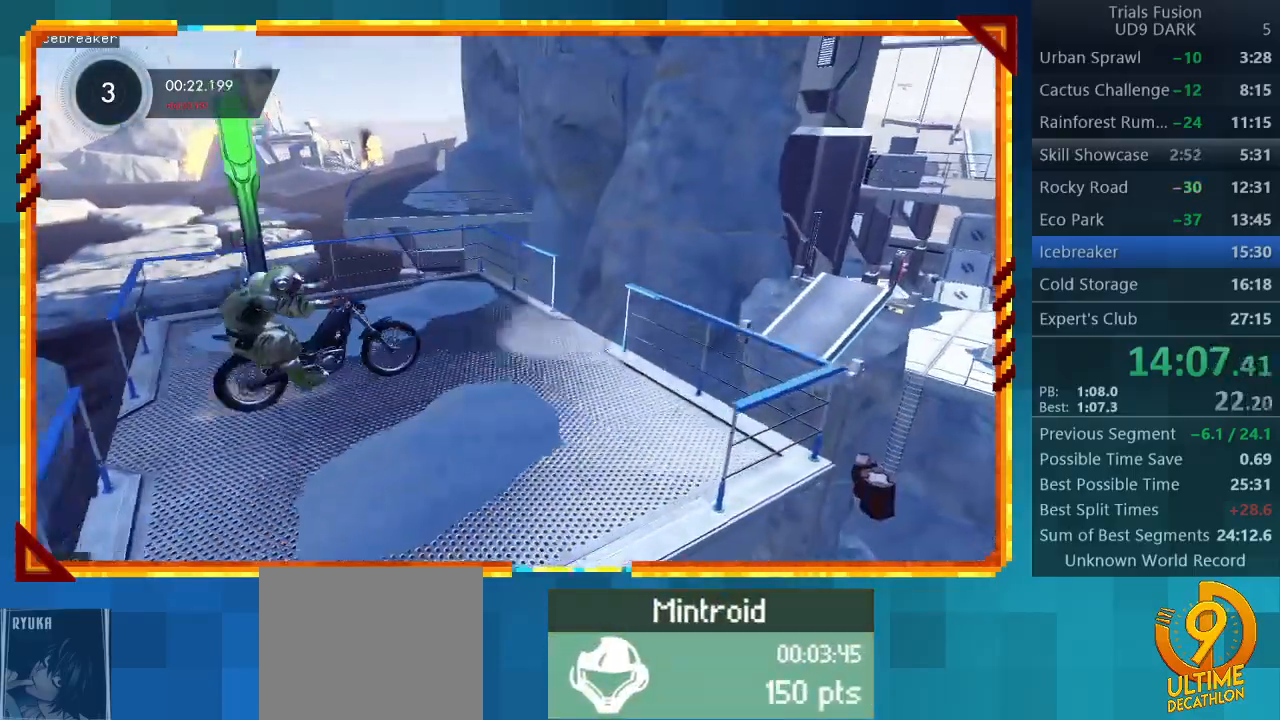
{"buttons": ["R2"], "left_stick": "right", "events": [[300, "left_stick", "right"]]}
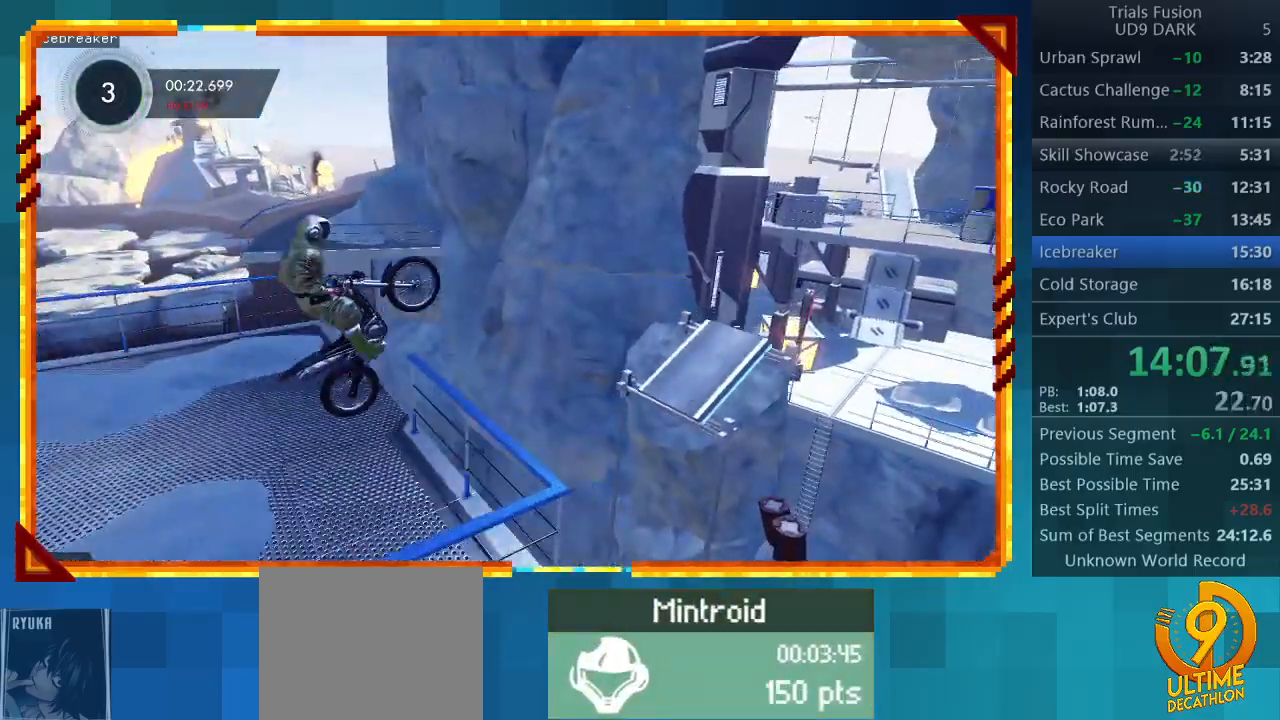
{"buttons": [], "left_stick": "right", "events": [[133, "R2", "up"], [367, "left_stick", "center"], [433, "left_stick", "right"]]}
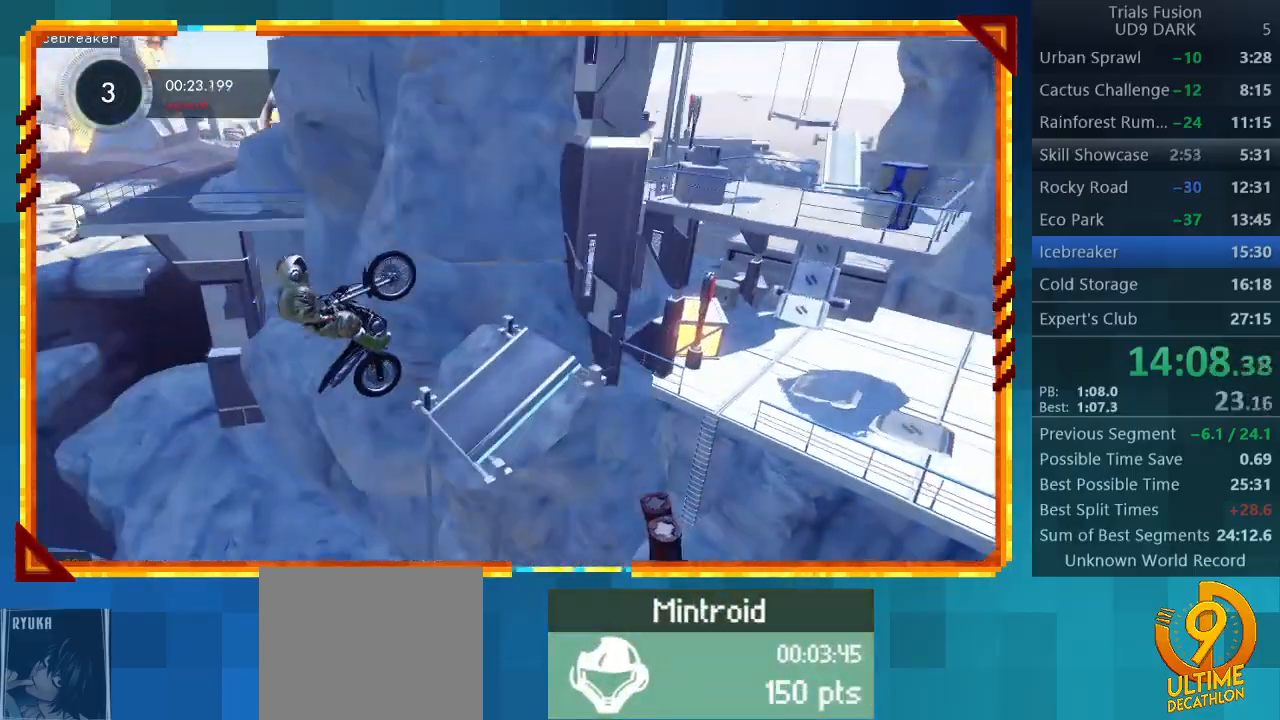
{"buttons": [], "left_stick": "left", "events": [[133, "R2", "down"], [167, "left_stick", "left"], [500, "R2", "up"]]}
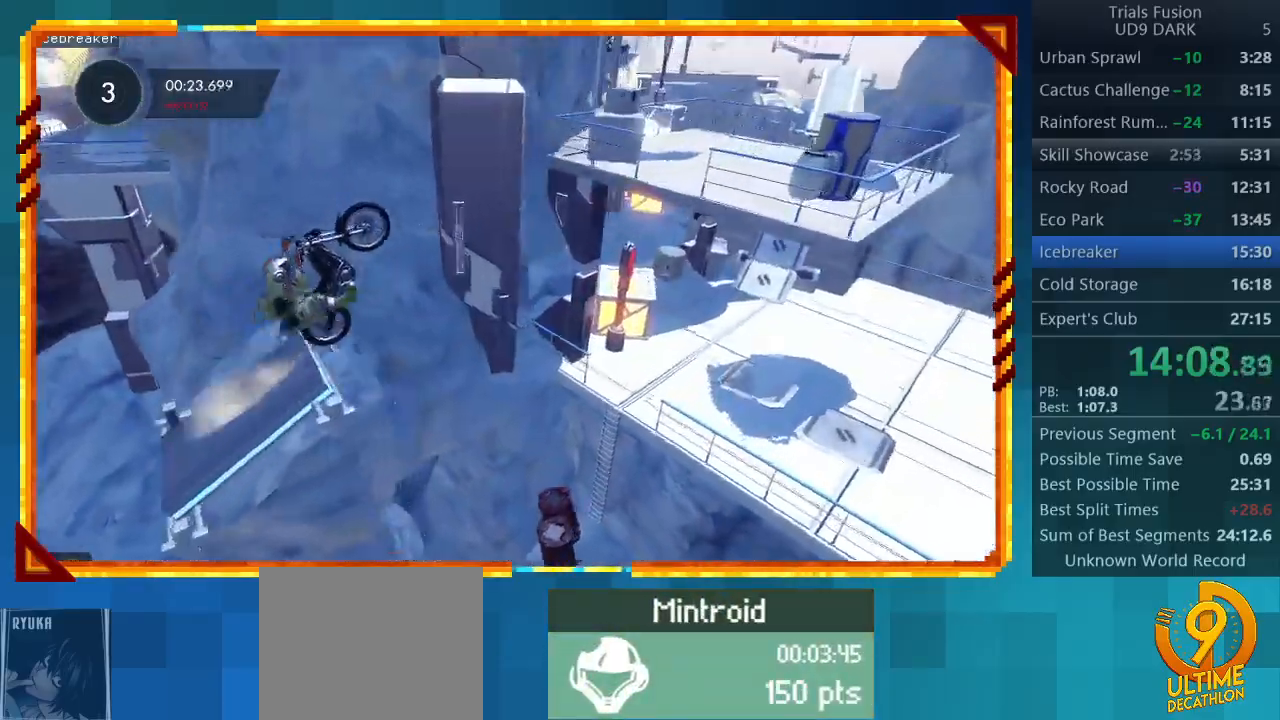
{"buttons": [], "left_stick": "right", "events": [[167, "left_stick", "center"], [333, "left_stick", "right"]]}
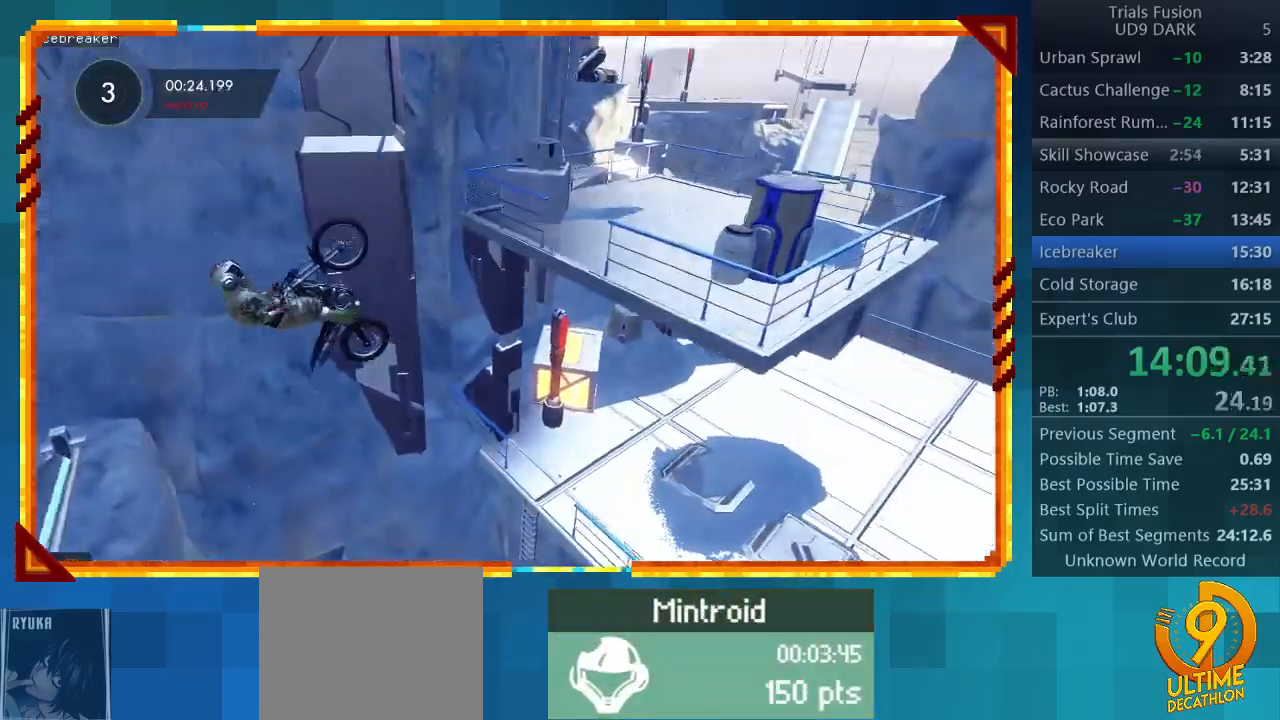
{"buttons": [], "left_stick": "left", "events": [[467, "left_stick", "left"]]}
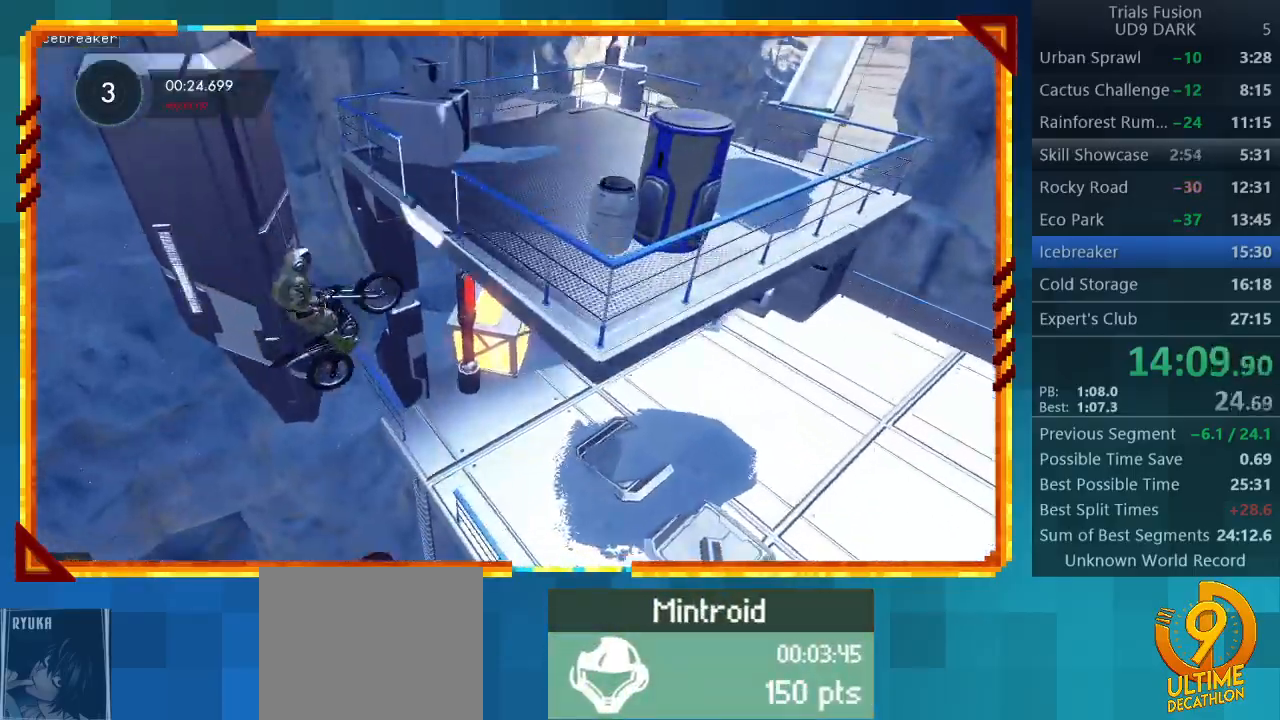
{"buttons": ["R2"], "left_stick": "center", "events": [[133, "R2", "down"], [400, "left_stick", "center"]]}
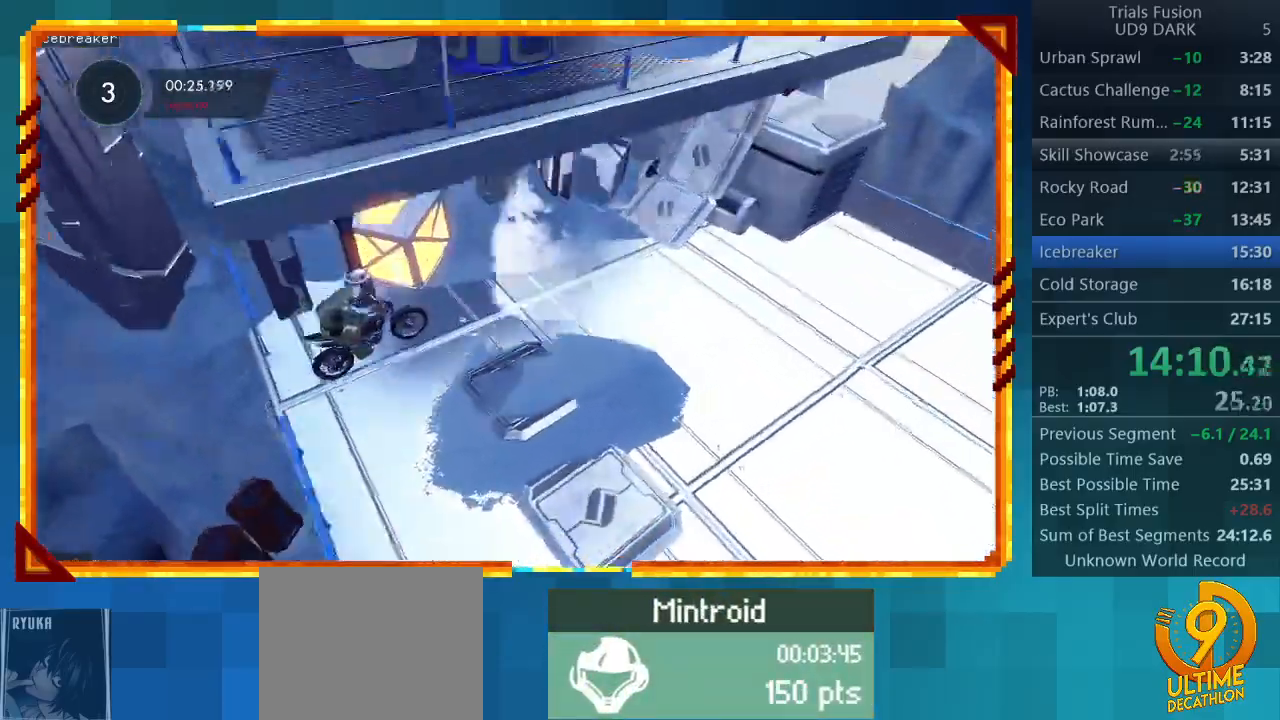
{"buttons": [], "left_stick": "left", "events": [[233, "R2", "up"], [433, "left_stick", "left"]]}
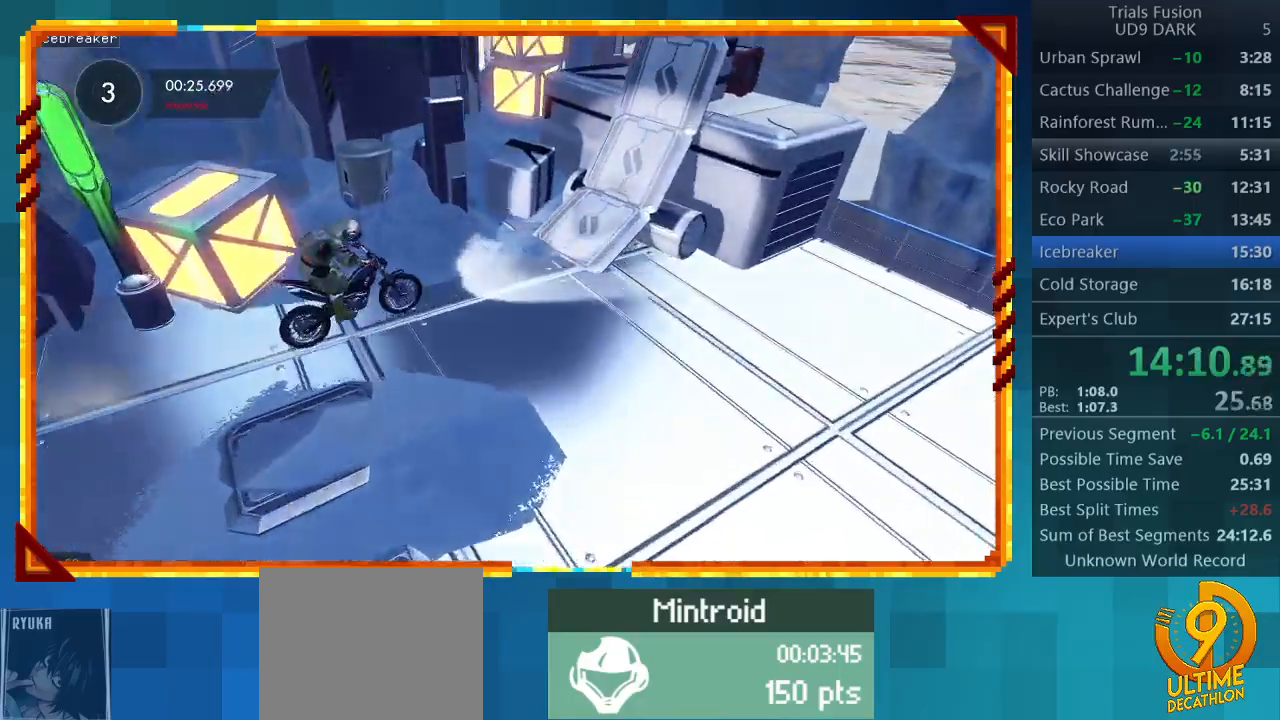
{"buttons": ["R2"], "left_stick": "center", "events": [[233, "R2", "down"], [400, "left_stick", "center"]]}
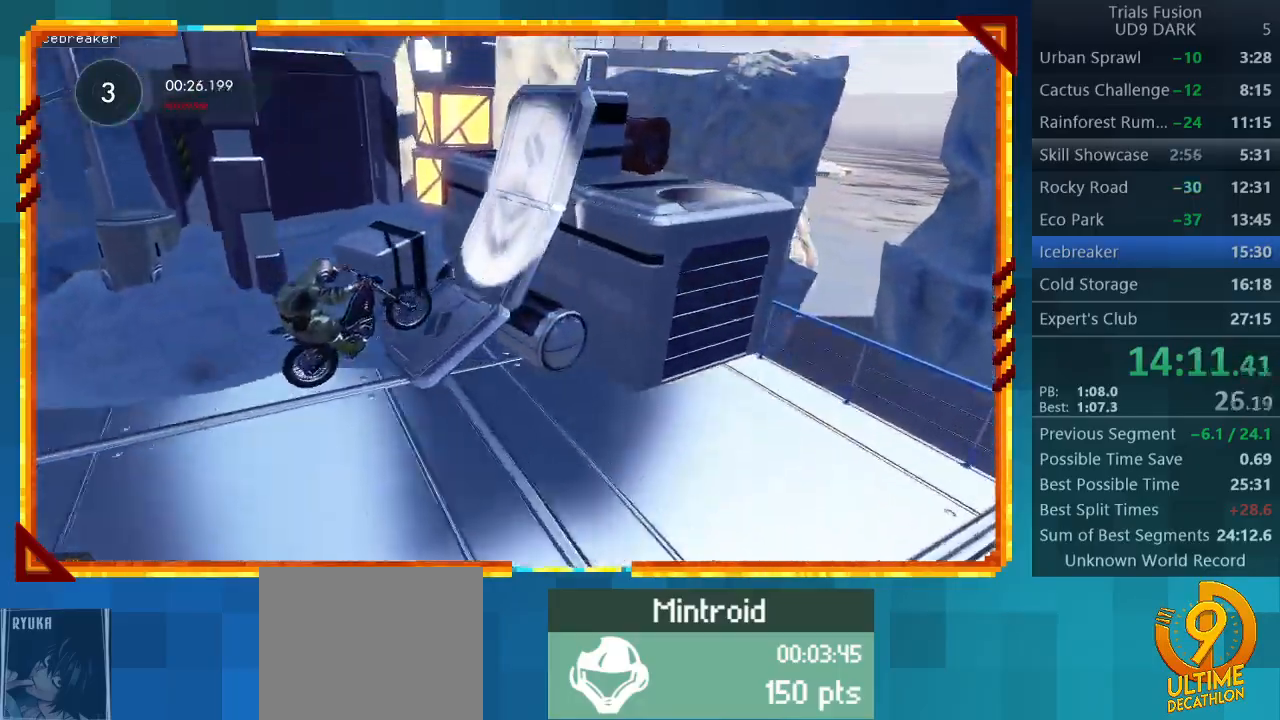
{"buttons": ["R2"], "left_stick": "right", "events": [[133, "left_stick", "right"]]}
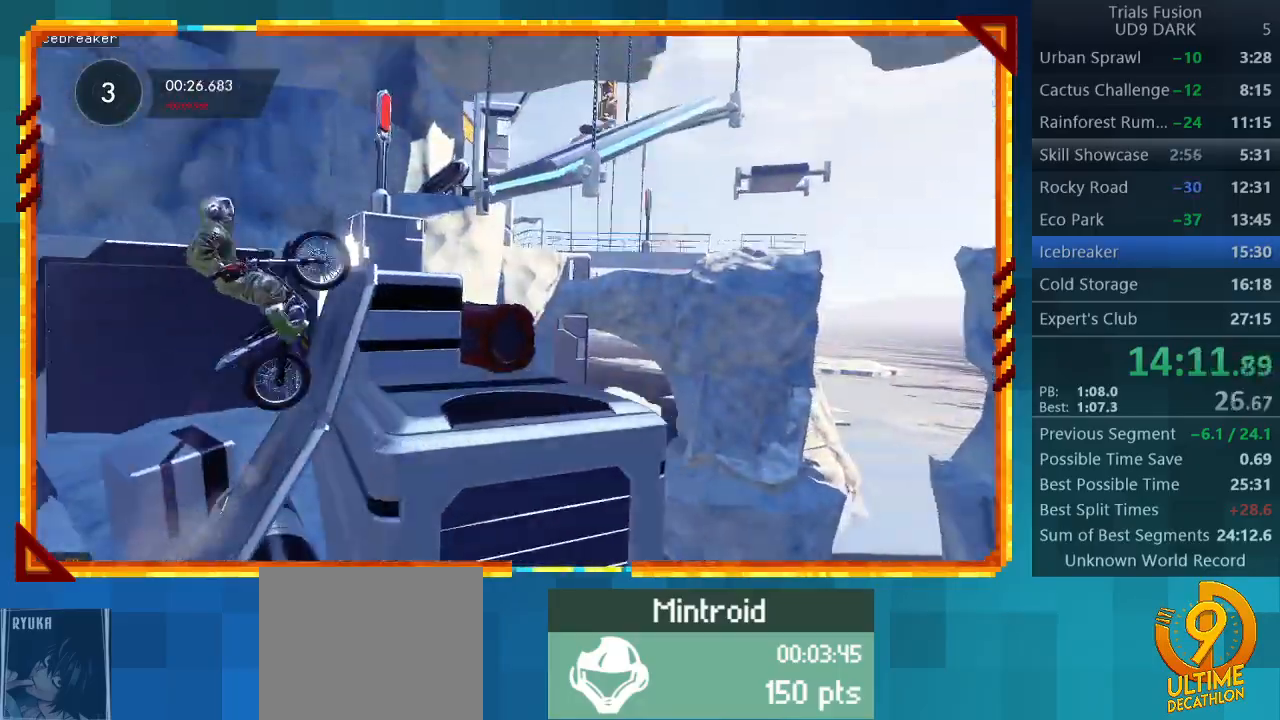
{"buttons": ["R2"], "left_stick": "right", "events": []}
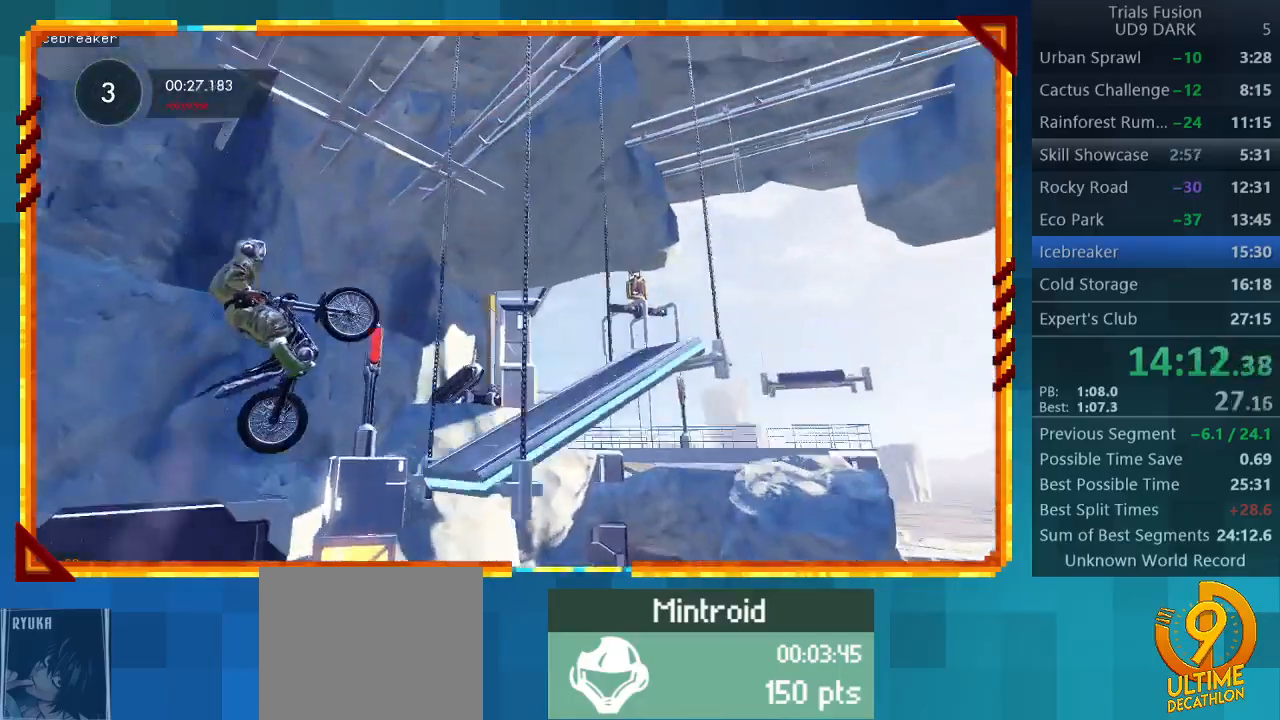
{"buttons": [], "left_stick": "left", "events": [[133, "left_stick", "center"], [167, "R2", "up"], [233, "left_stick", "left"]]}
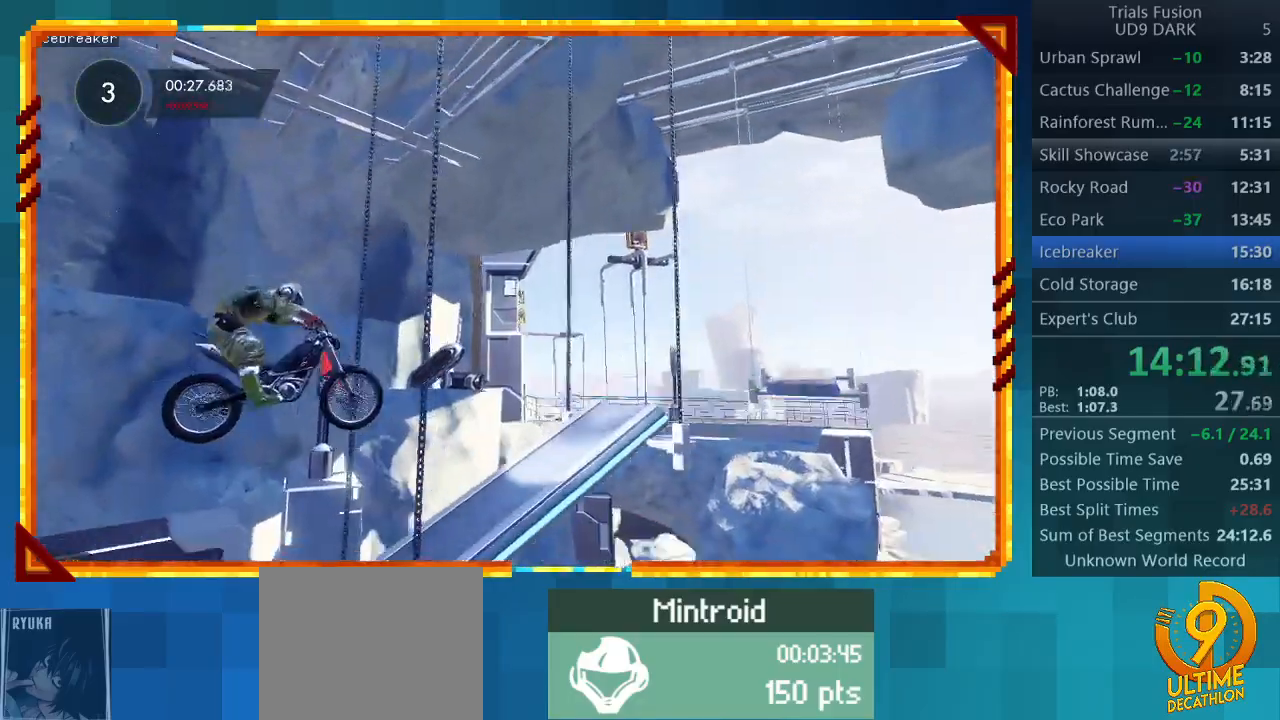
{"buttons": ["R2"], "left_stick": "right", "events": [[333, "left_stick", "right"], [400, "R2", "down"]]}
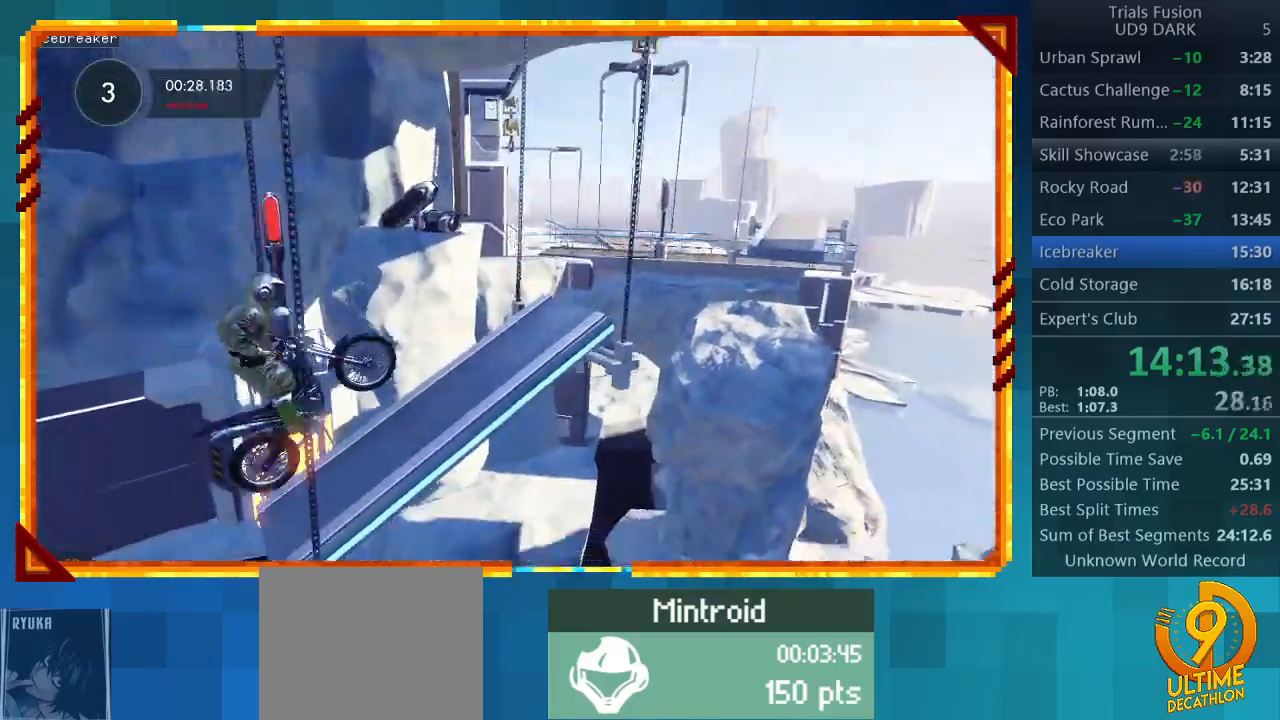
{"buttons": ["R2"], "left_stick": "center", "events": [[133, "left_stick", "center"]]}
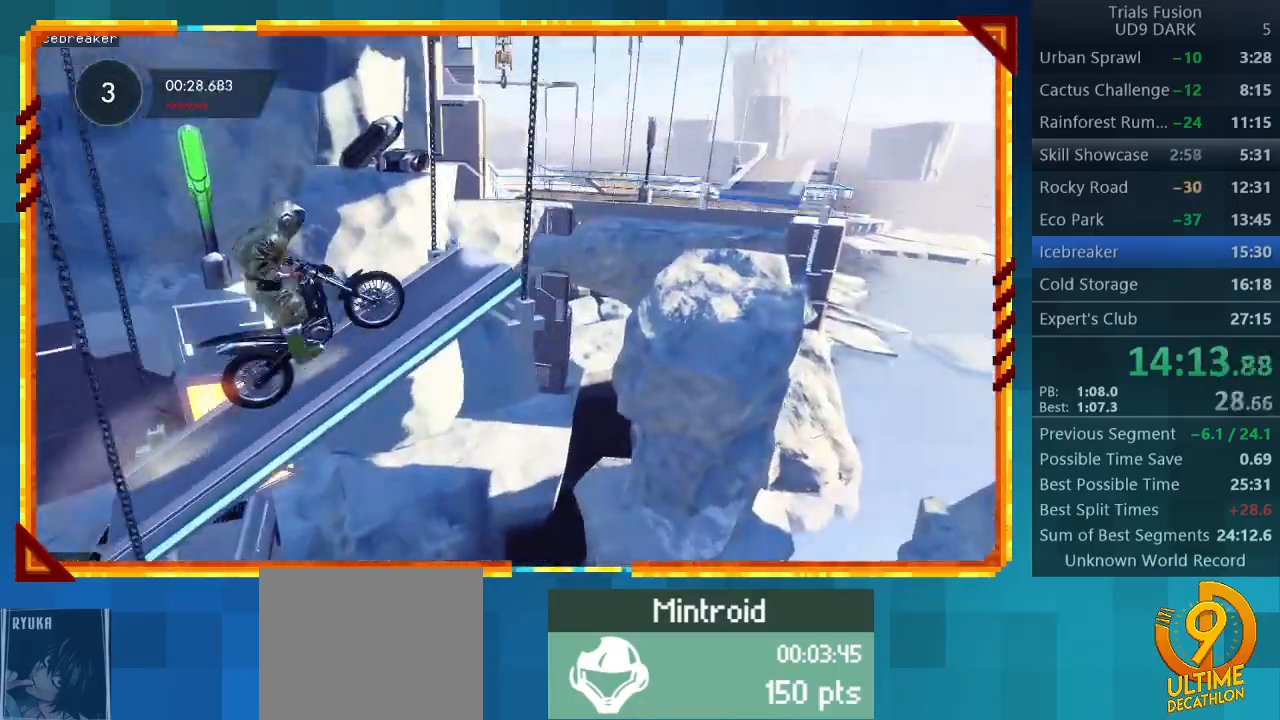
{"buttons": ["R2"], "left_stick": "center", "events": [[200, "left_stick", "right"], [433, "left_stick", "center"]]}